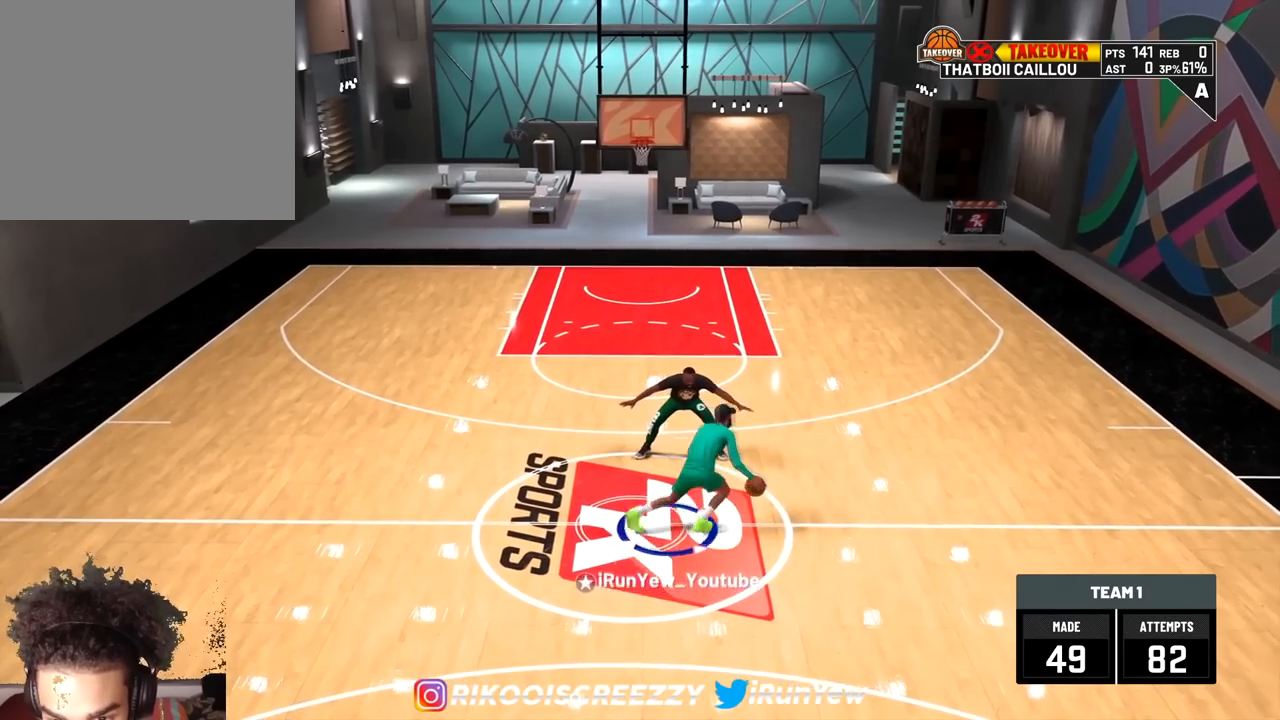
Gameplay with a controller (PlayStation layout); each line is a JSON object with the inputs held at the frame after it. "events" lists button and stick changes between this image and that frame as [ms after this image, input, new state], when the widget could be followed in between.
{"buttons": [], "left_stick": "up-left", "right_stick": "up-right", "events": [[50, "right_stick", "center"], [134, "left_stick", "up-left"], [401, "right_stick", "up-right"]]}
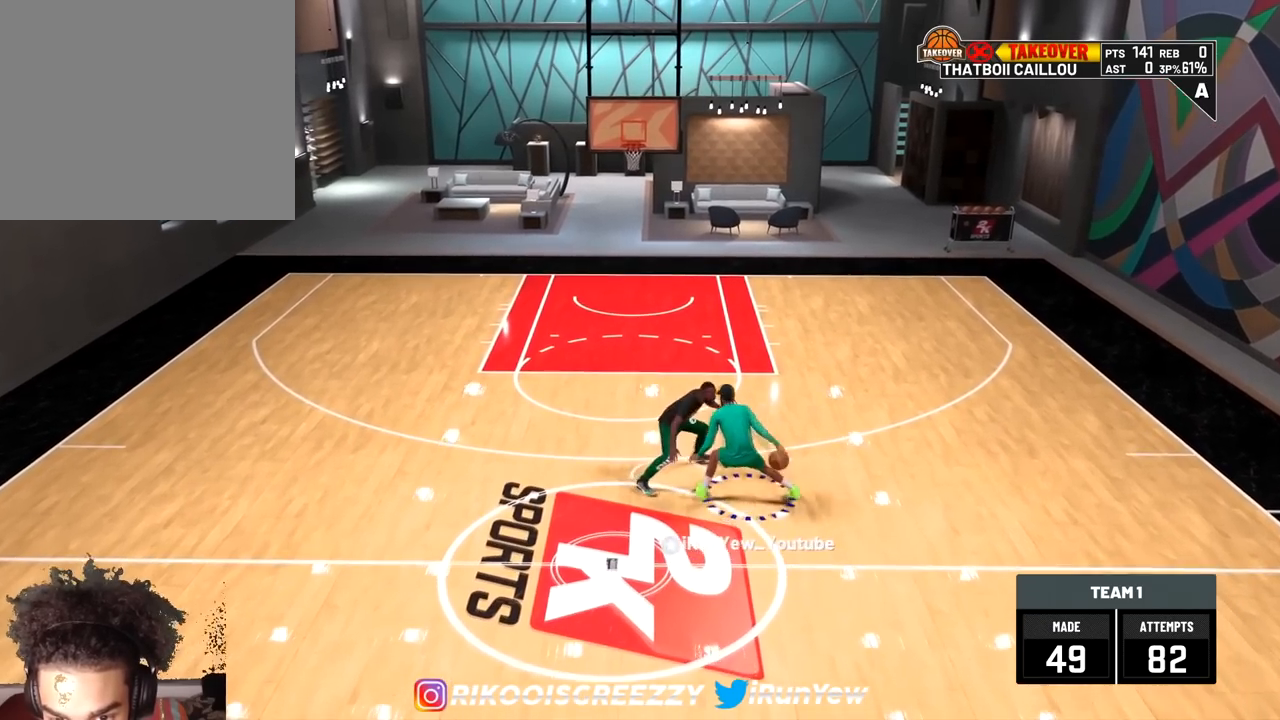
{"buttons": ["R2"], "left_stick": "center", "right_stick": "up-right", "events": [[66, "right_stick", "left"], [183, "left_stick", "center"], [183, "right_stick", "center"], [317, "R2", "down"], [350, "right_stick", "up-right"]]}
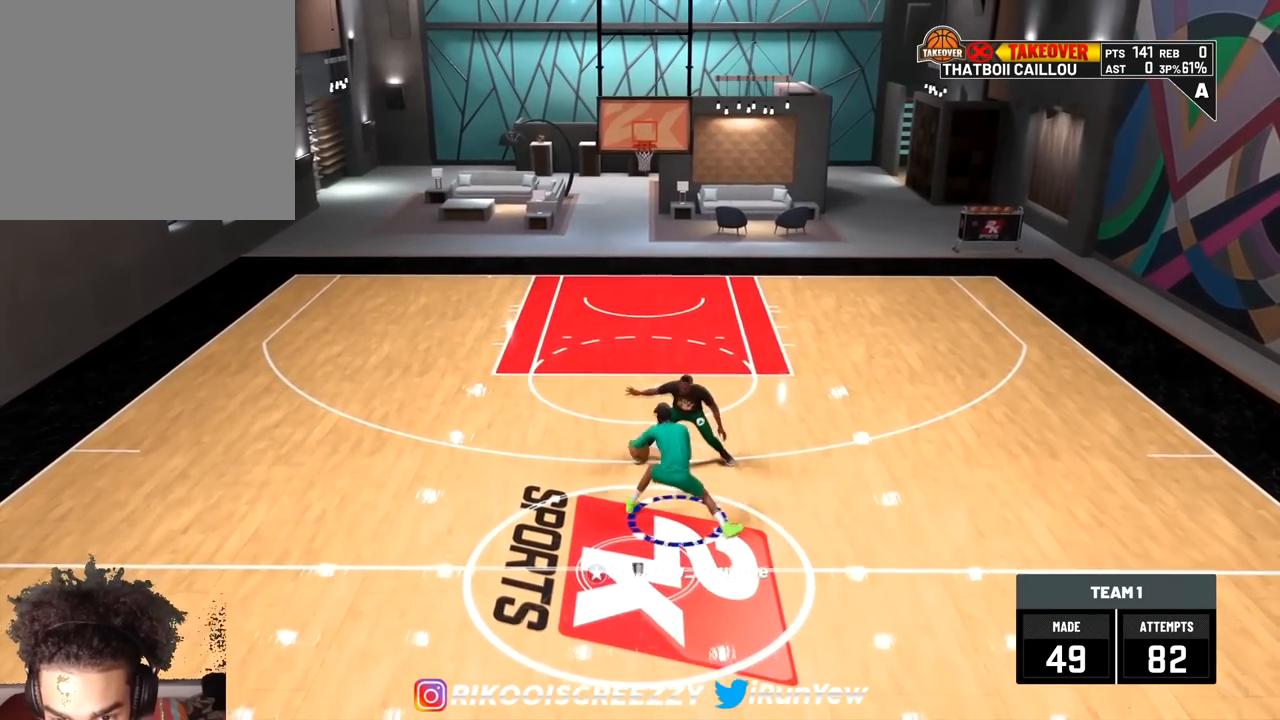
{"buttons": ["R2"], "left_stick": "down", "right_stick": "center", "events": [[17, "right_stick", "center"], [34, "R2", "up"], [100, "right_stick", "down"], [184, "right_stick", "center"], [484, "left_stick", "down"], [501, "R2", "down"]]}
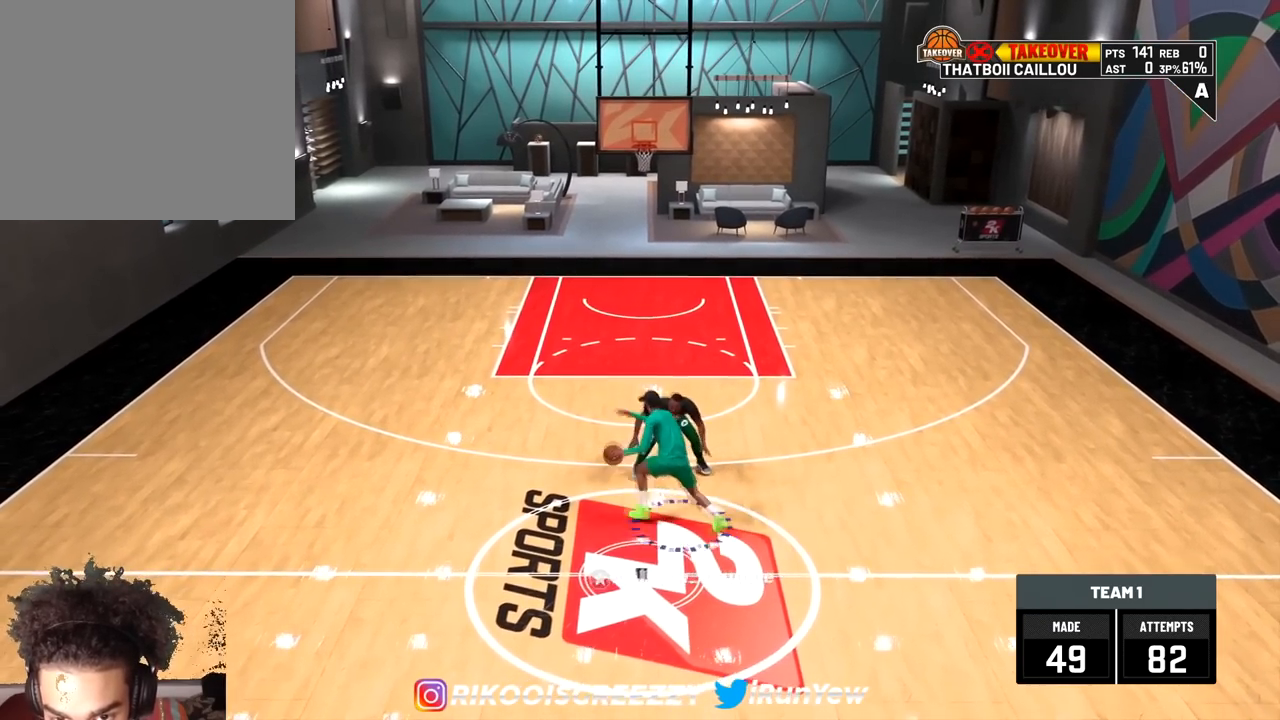
{"buttons": ["R2"], "left_stick": "down", "right_stick": "center", "events": []}
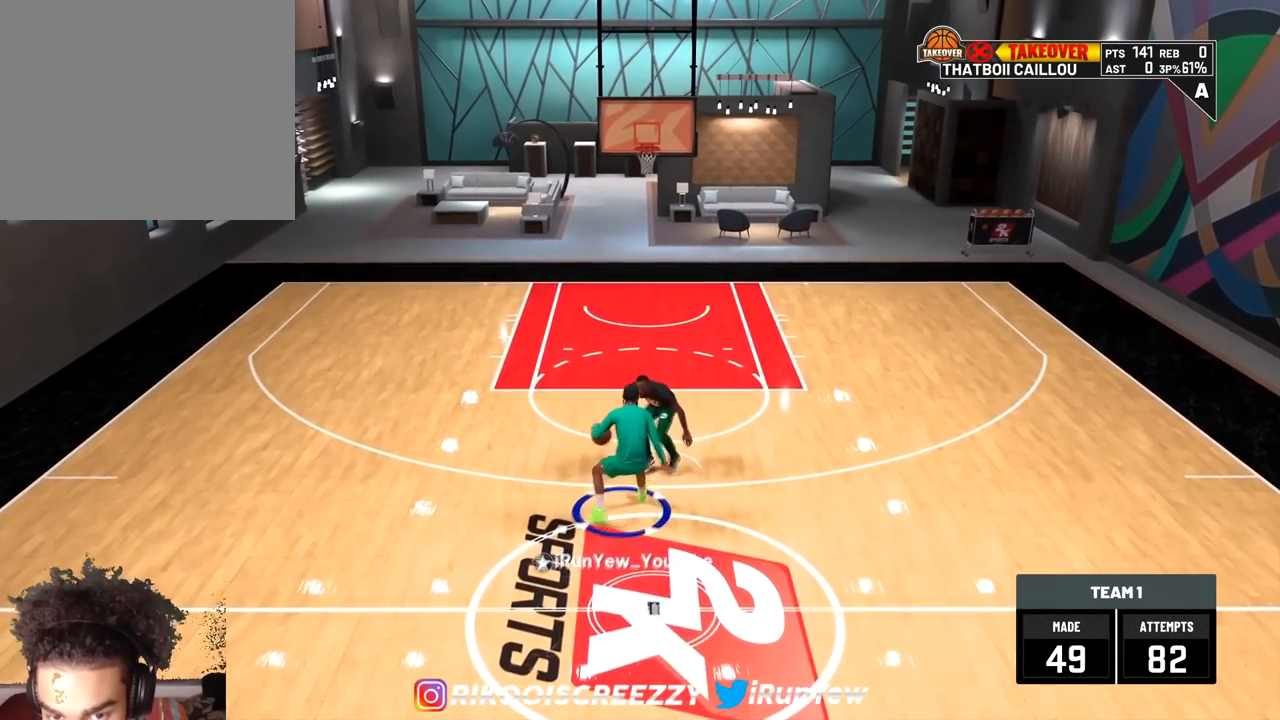
{"buttons": ["R2"], "left_stick": "down", "right_stick": "center", "events": []}
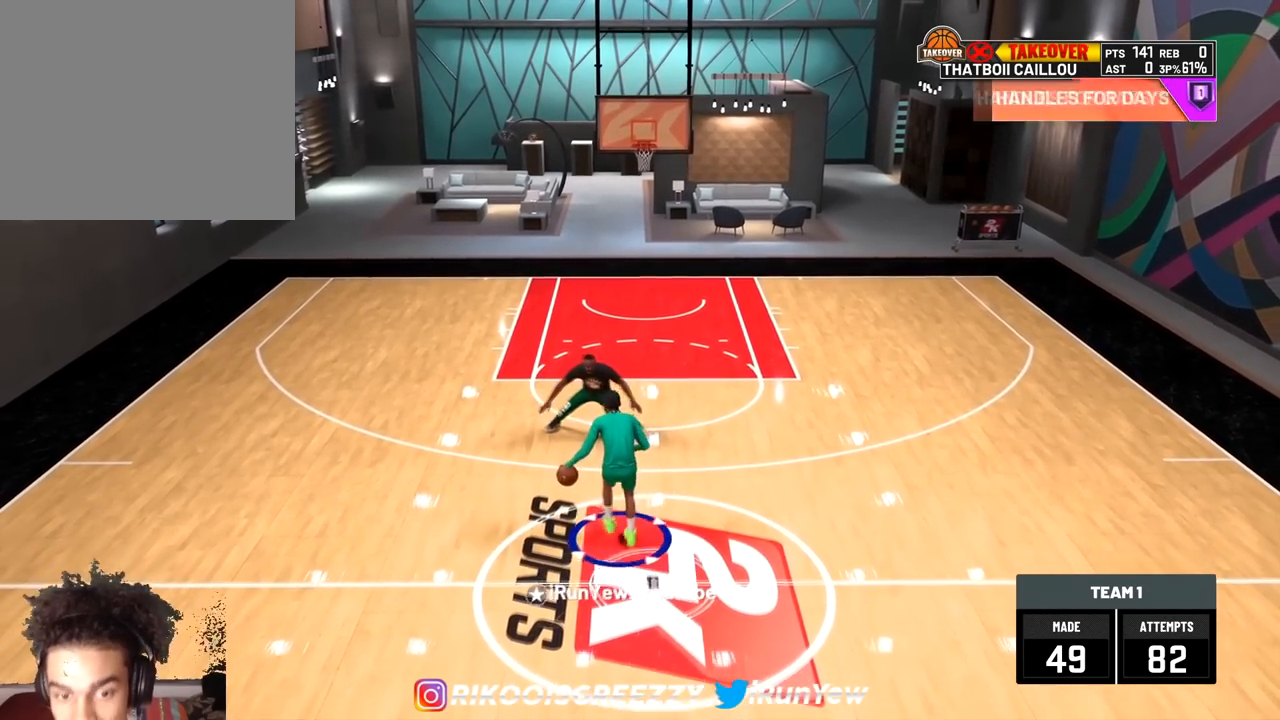
{"buttons": ["R2"], "left_stick": "down", "right_stick": "center", "events": []}
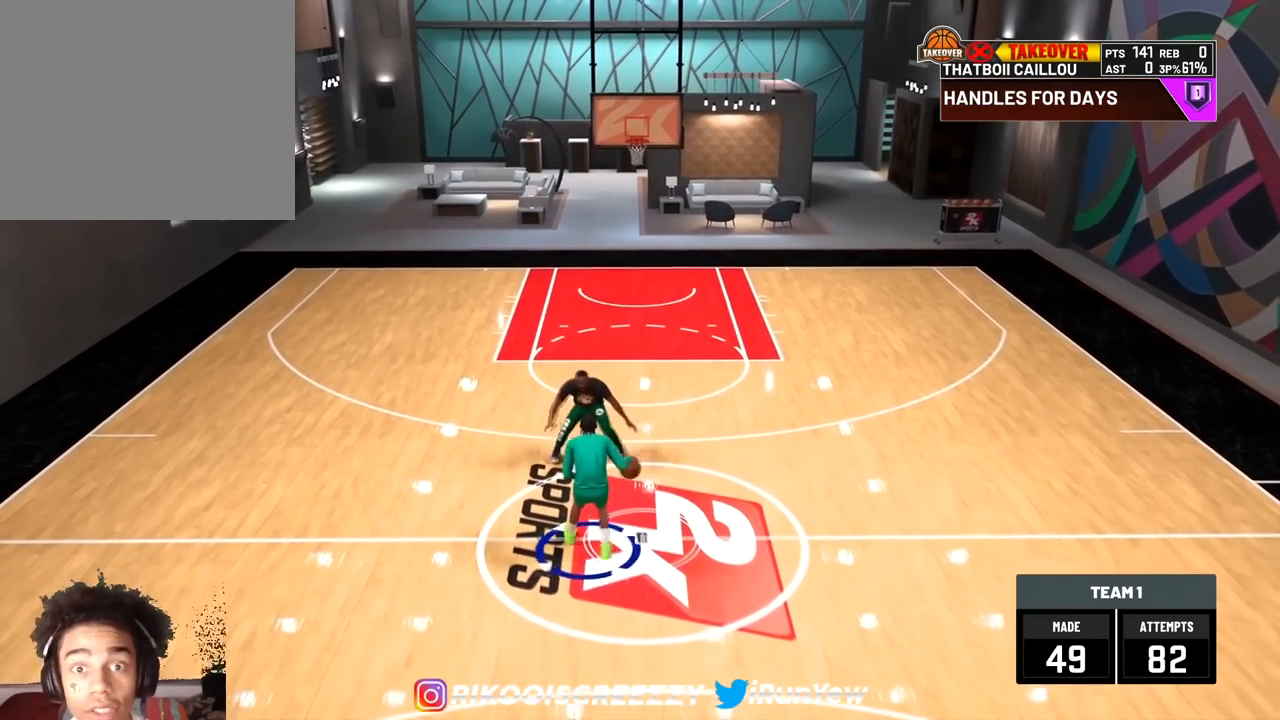
{"buttons": ["R2"], "left_stick": "down-right", "right_stick": "center", "events": [[451, "left_stick", "down-right"]]}
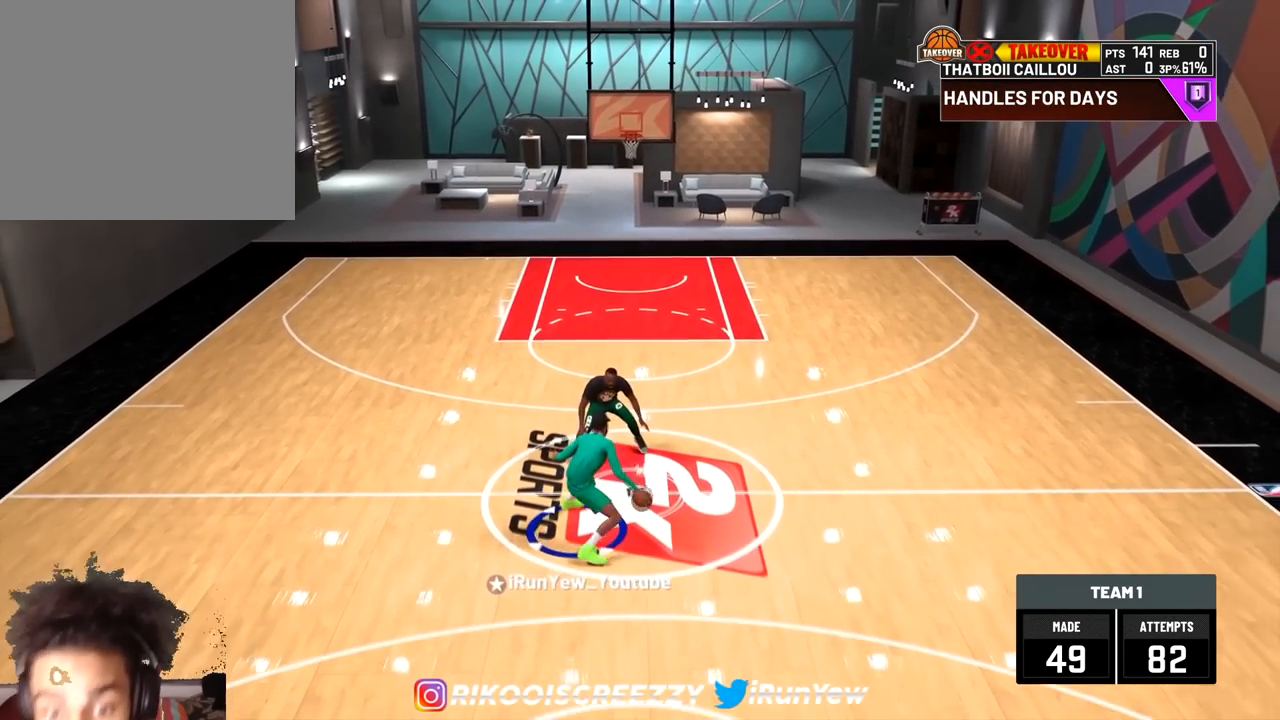
{"buttons": ["R2"], "left_stick": "down-right", "right_stick": "center", "events": []}
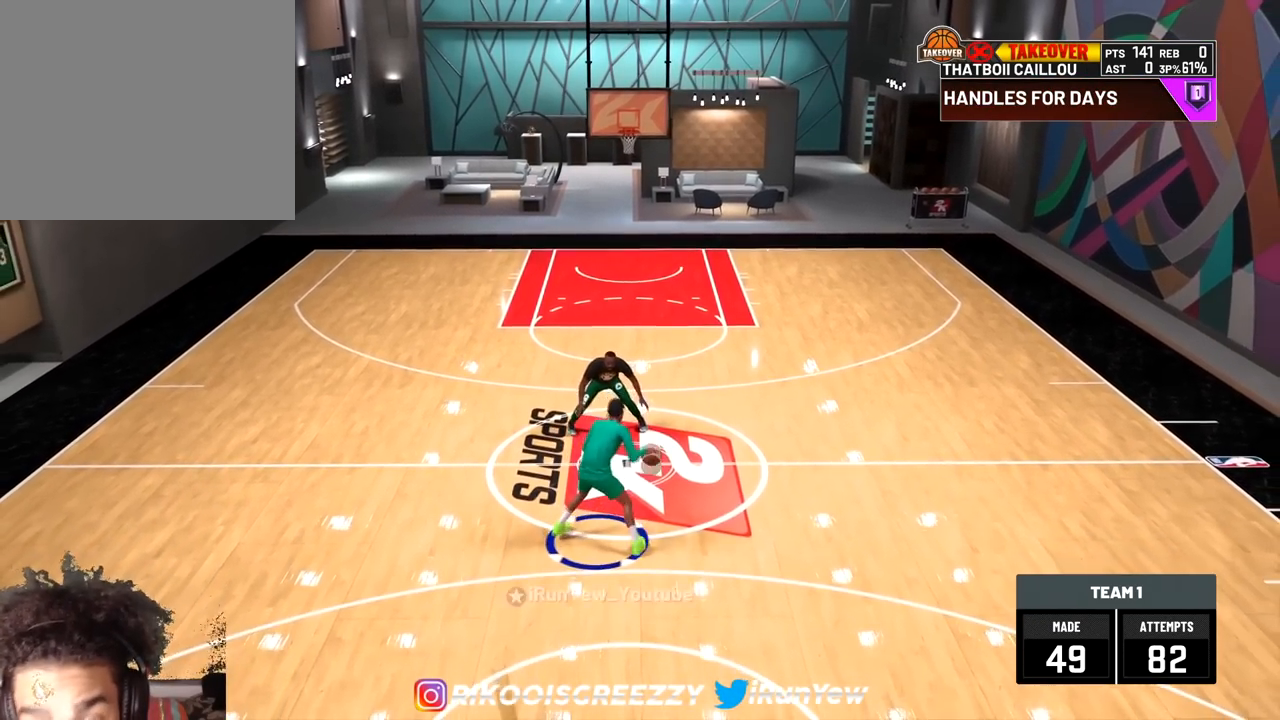
{"buttons": ["R2"], "left_stick": "down-right", "right_stick": "center", "events": [[384, "right_stick", "down"], [467, "right_stick", "center"]]}
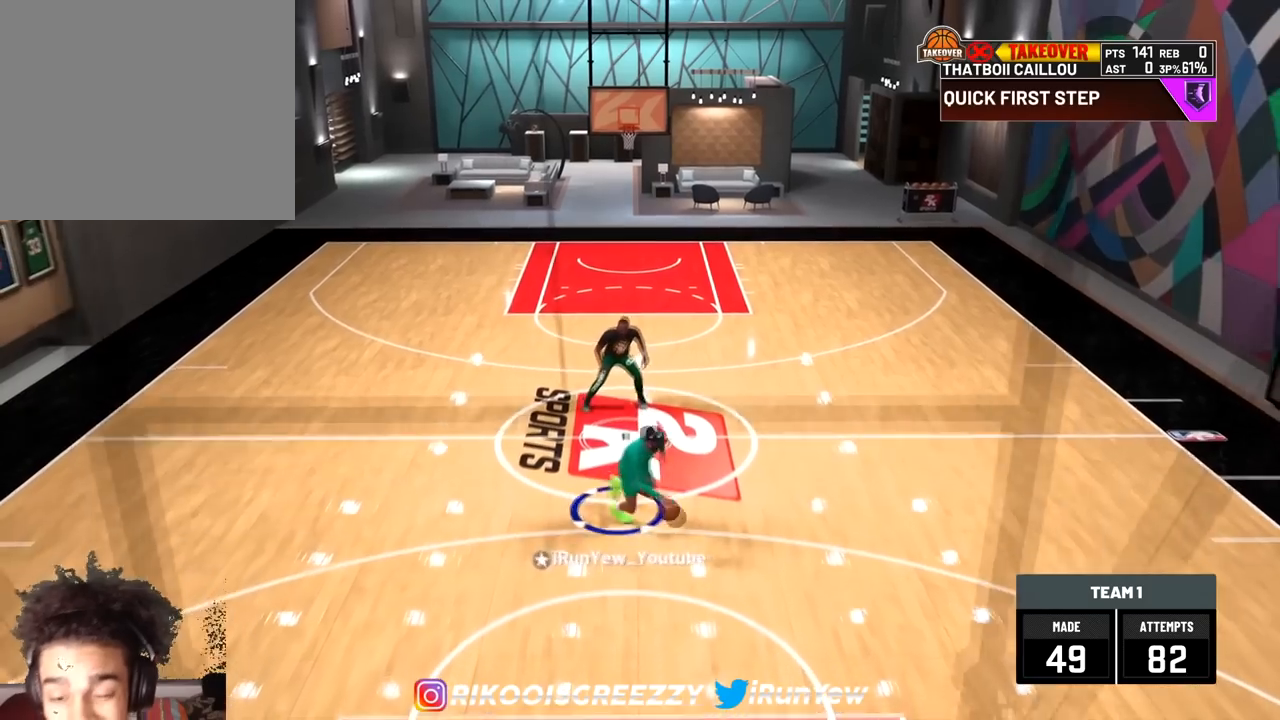
{"buttons": [], "left_stick": "center", "right_stick": "center", "events": [[50, "left_stick", "center"], [317, "R2", "up"]]}
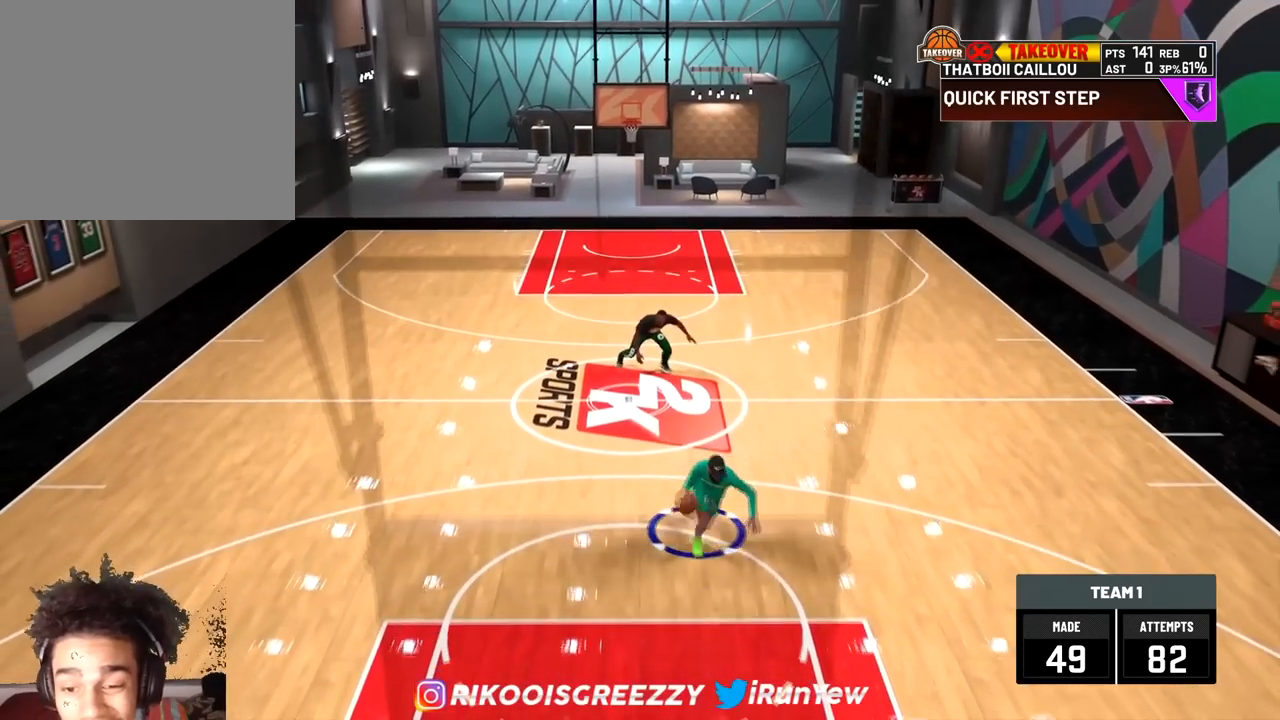
{"buttons": [], "left_stick": "center", "right_stick": "up", "events": [[150, "right_stick", "up-left"], [351, "right_stick", "center"], [417, "right_stick", "up"]]}
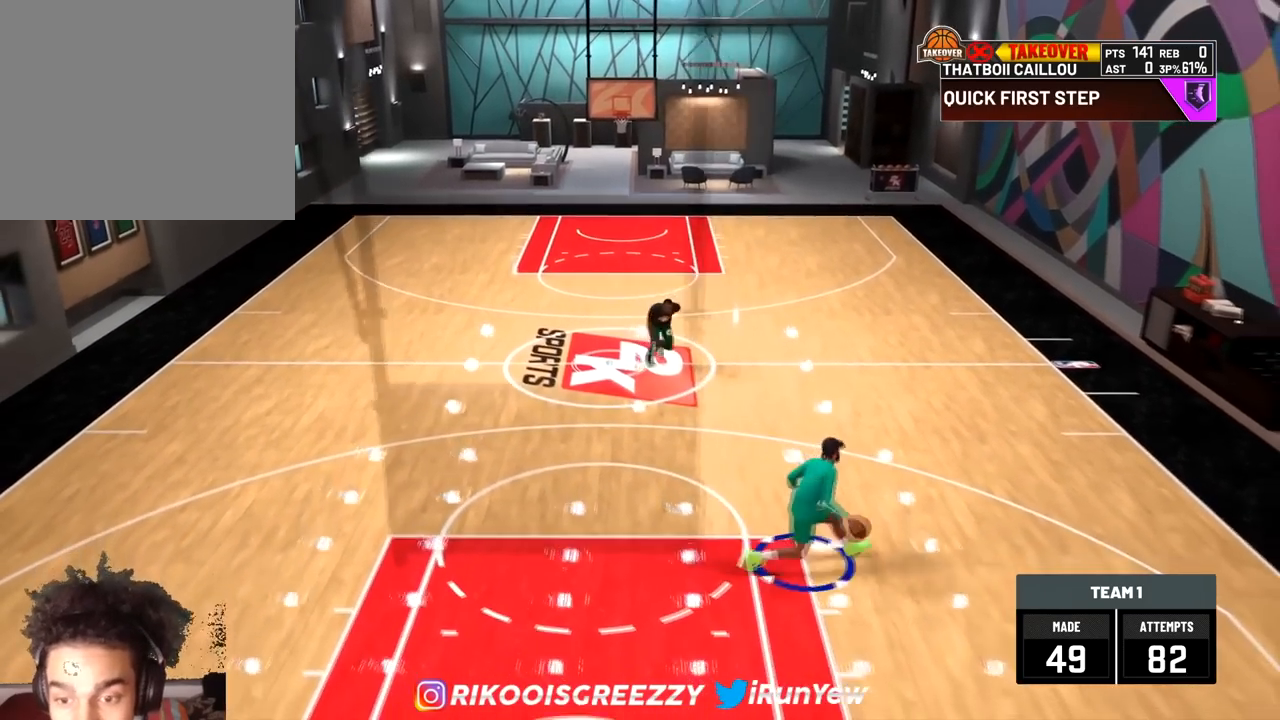
{"buttons": ["R2"], "left_stick": "center", "right_stick": "center", "events": [[33, "right_stick", "center"], [50, "left_stick", "up"], [150, "R2", "down"], [150, "left_stick", "center"], [200, "right_stick", "down-left"], [434, "right_stick", "center"]]}
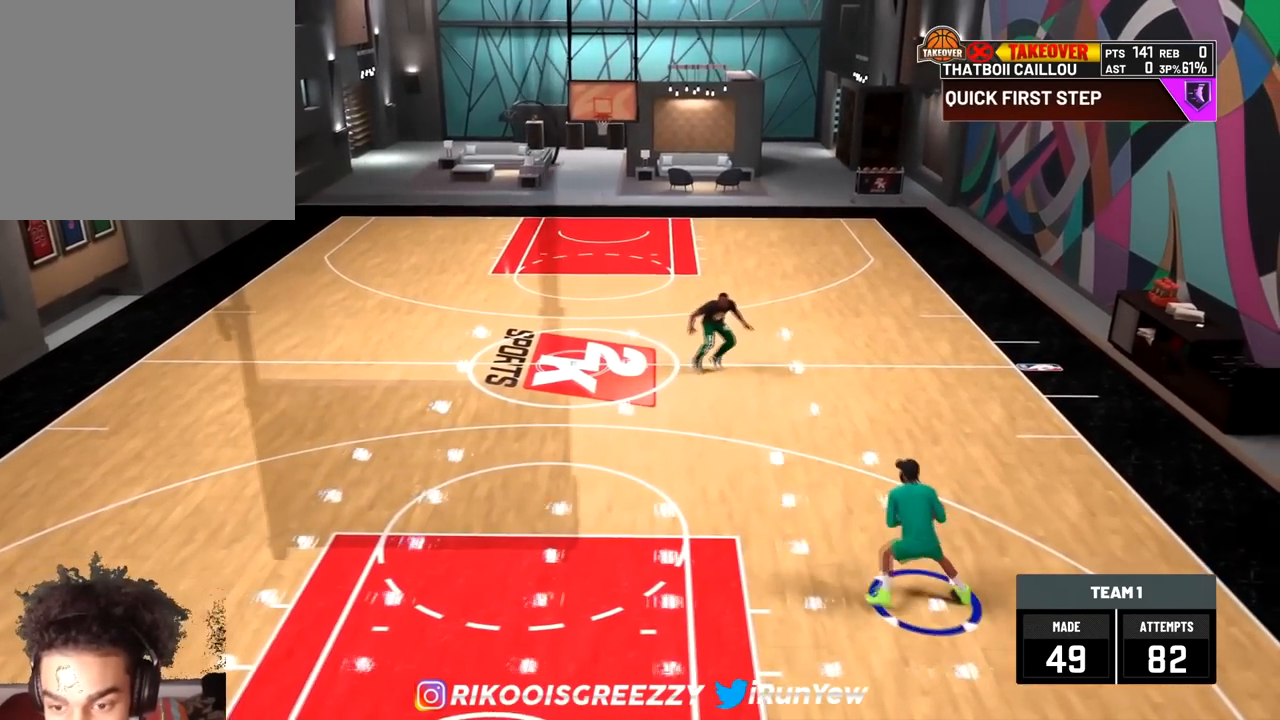
{"buttons": [], "left_stick": "up-left", "right_stick": "center", "events": [[34, "R2", "up"], [217, "right_stick", "up"], [367, "right_stick", "center"], [451, "left_stick", "up-left"]]}
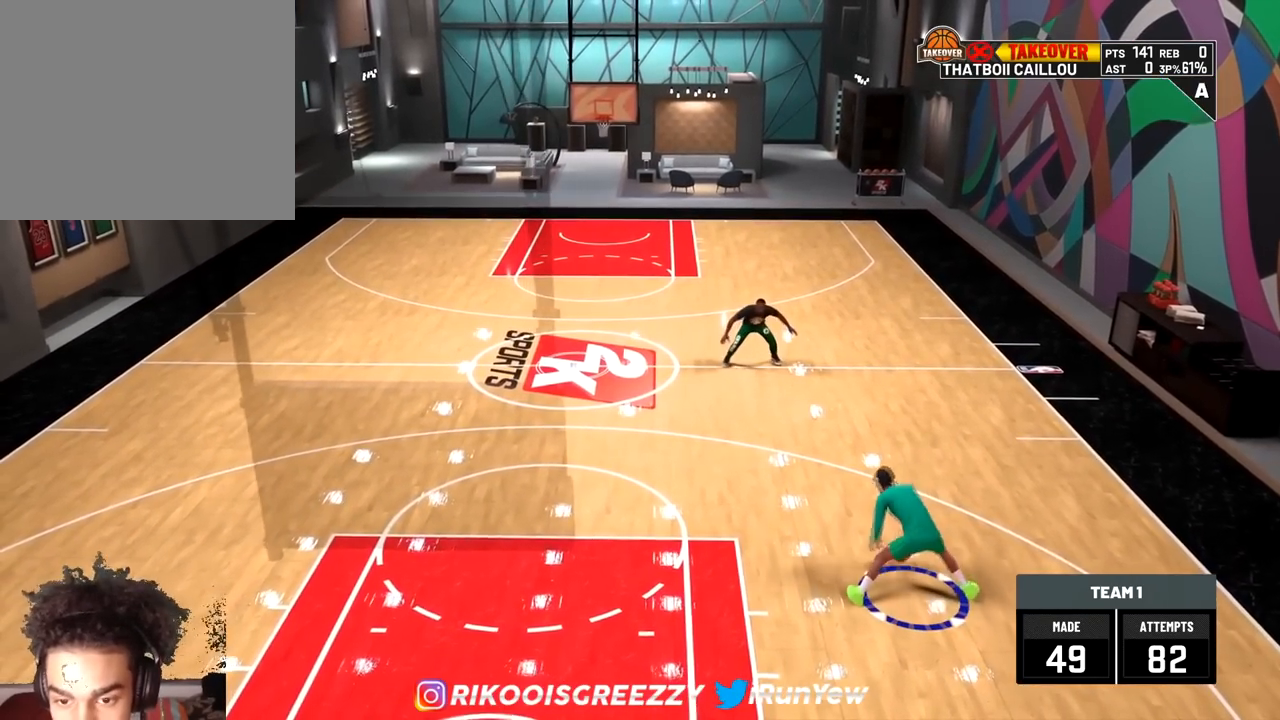
{"buttons": [], "left_stick": "up-left", "right_stick": "down-left", "events": [[183, "right_stick", "up-right"], [367, "right_stick", "down-left"]]}
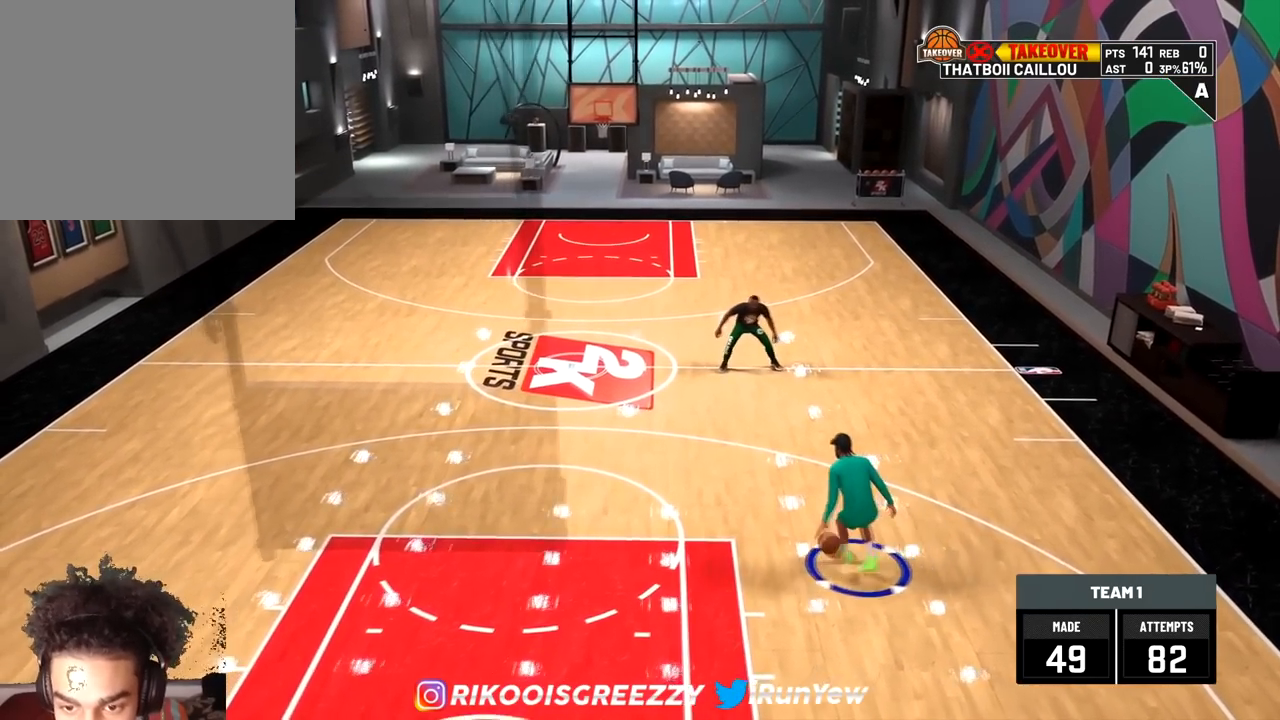
{"buttons": ["R2"], "left_stick": "up", "right_stick": "down-left", "events": [[17, "left_stick", "center"], [34, "right_stick", "center"], [184, "right_stick", "up"], [367, "right_stick", "center"], [401, "left_stick", "up"], [467, "R2", "down"], [501, "right_stick", "down-left"]]}
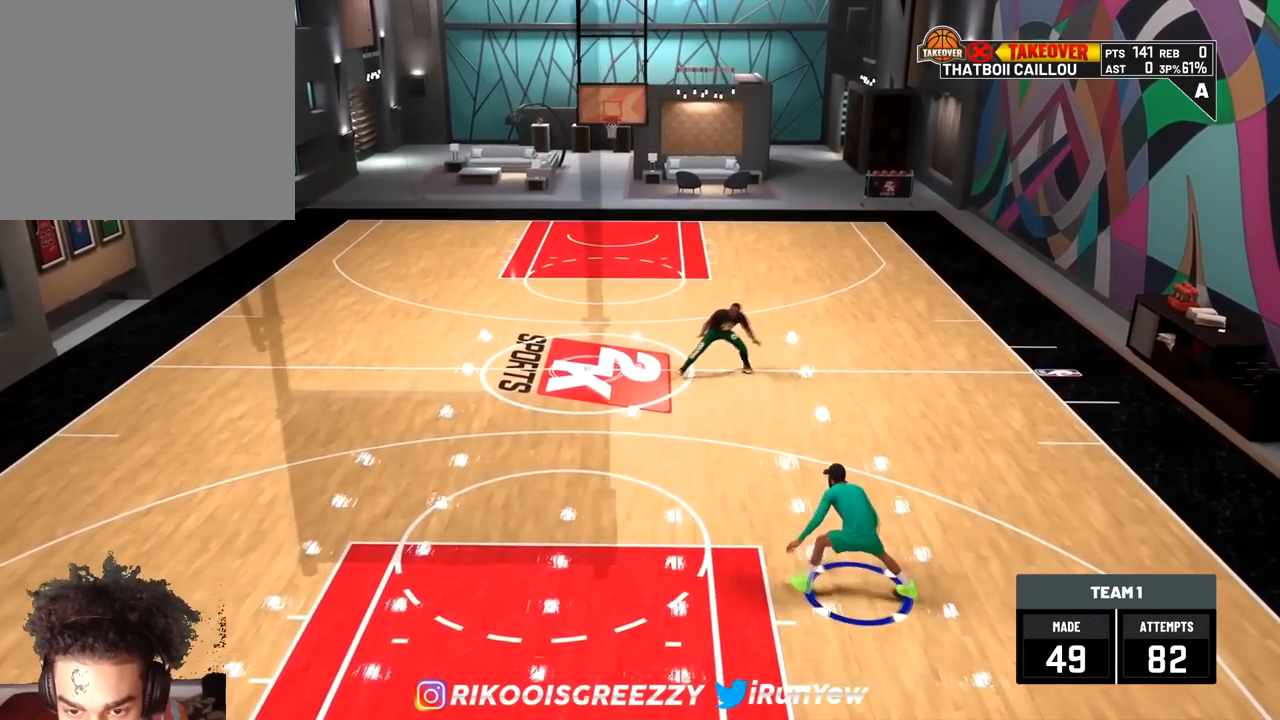
{"buttons": [], "left_stick": "center", "right_stick": "center", "events": [[16, "left_stick", "center"], [217, "right_stick", "center"], [434, "R2", "up"]]}
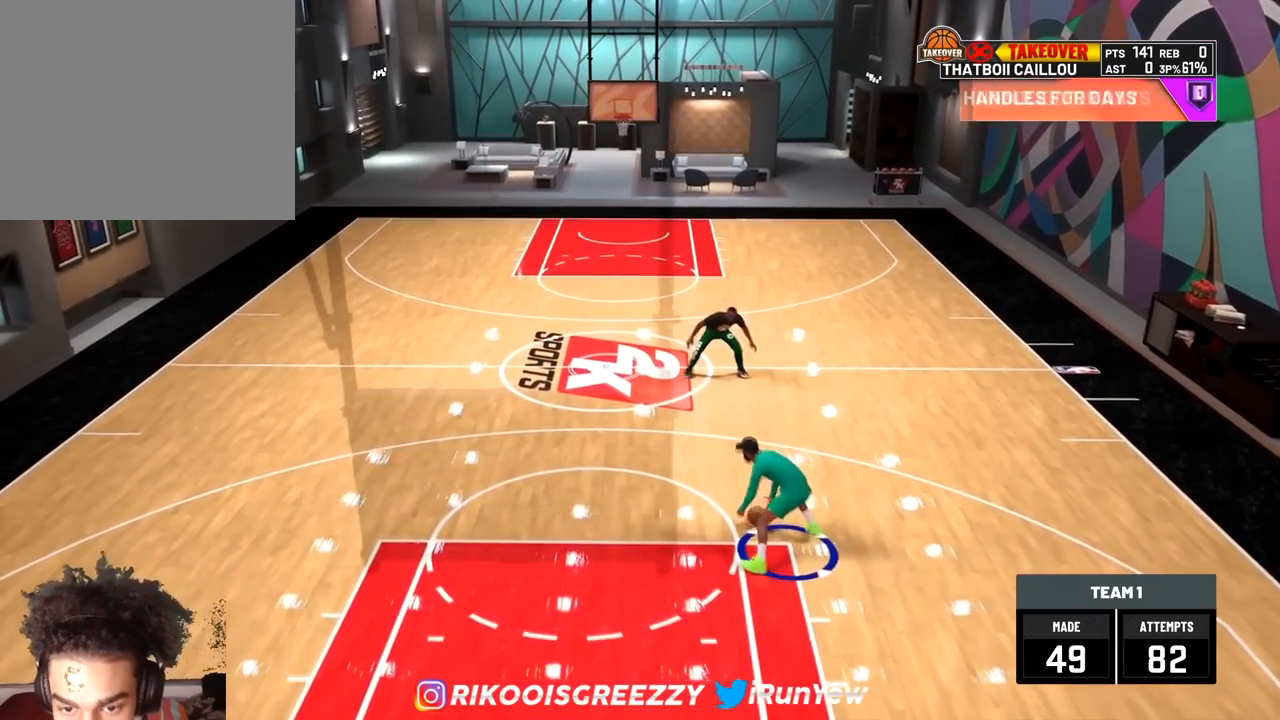
{"buttons": [], "left_stick": "center", "right_stick": "center", "events": [[117, "right_stick", "down"], [200, "right_stick", "center"]]}
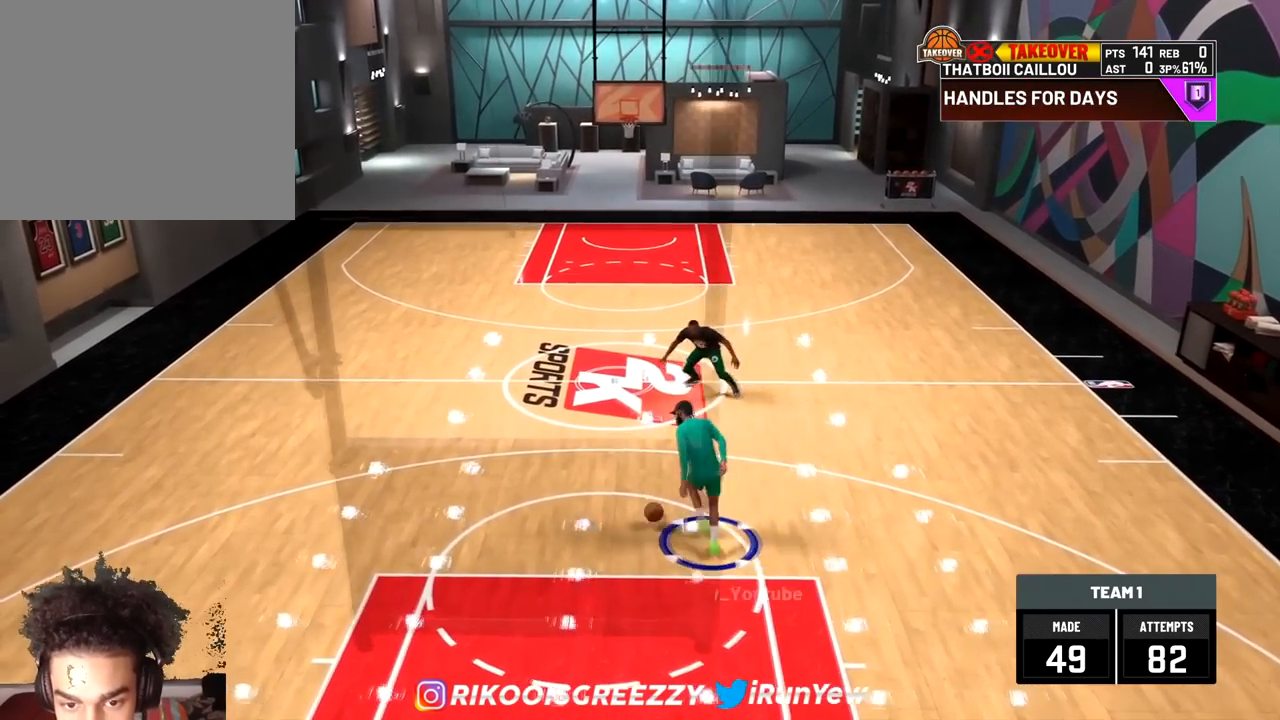
{"buttons": [], "left_stick": "center", "right_stick": "center", "events": []}
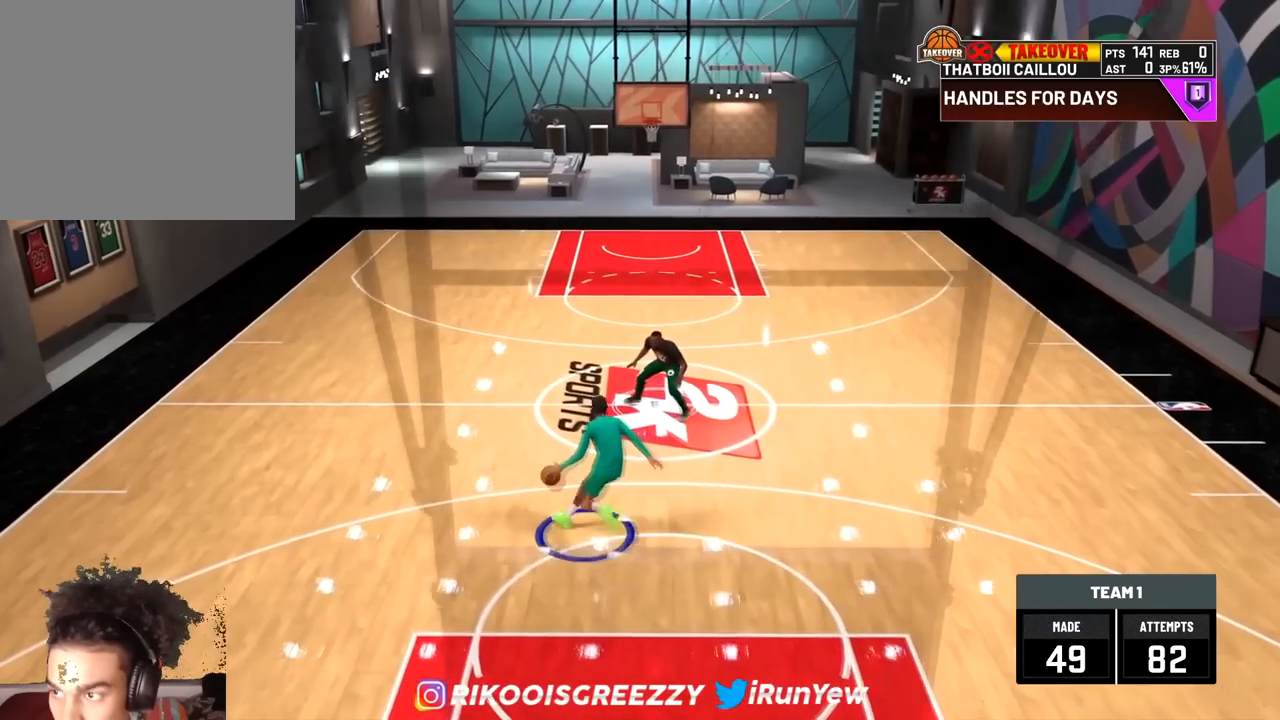
{"buttons": [], "left_stick": "center", "right_stick": "center", "events": []}
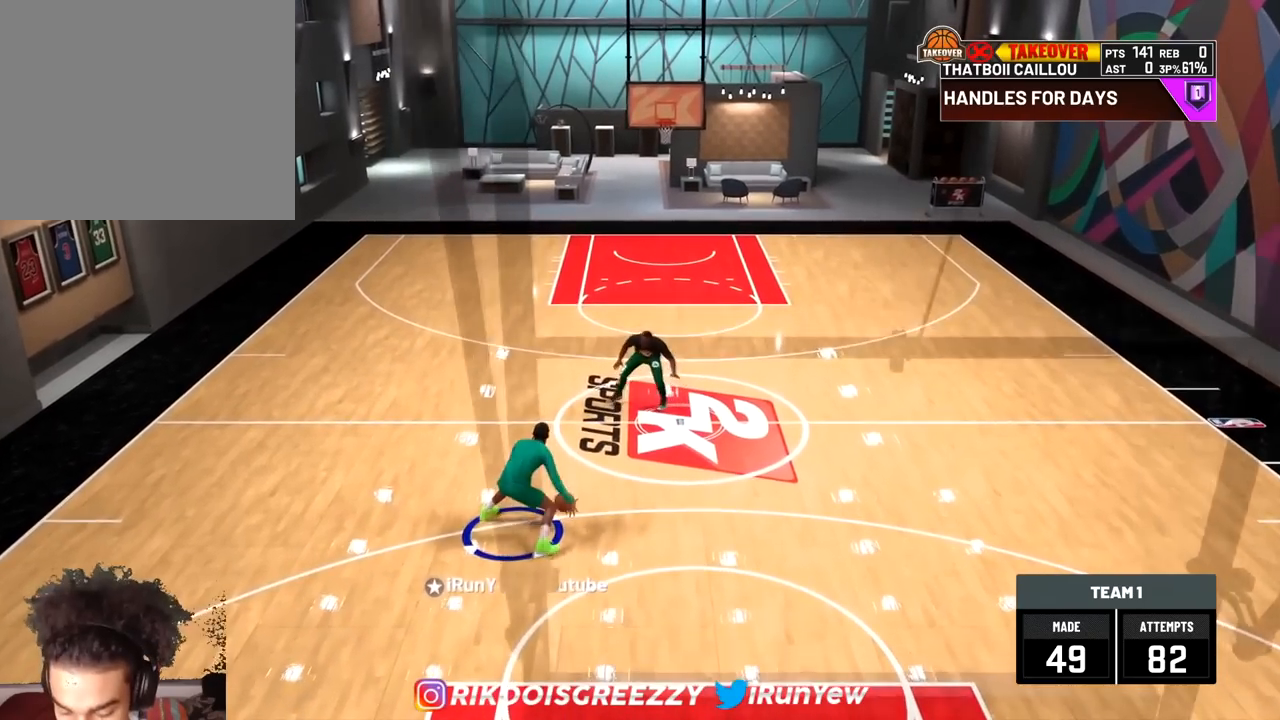
{"buttons": [], "left_stick": "center", "right_stick": "center", "events": []}
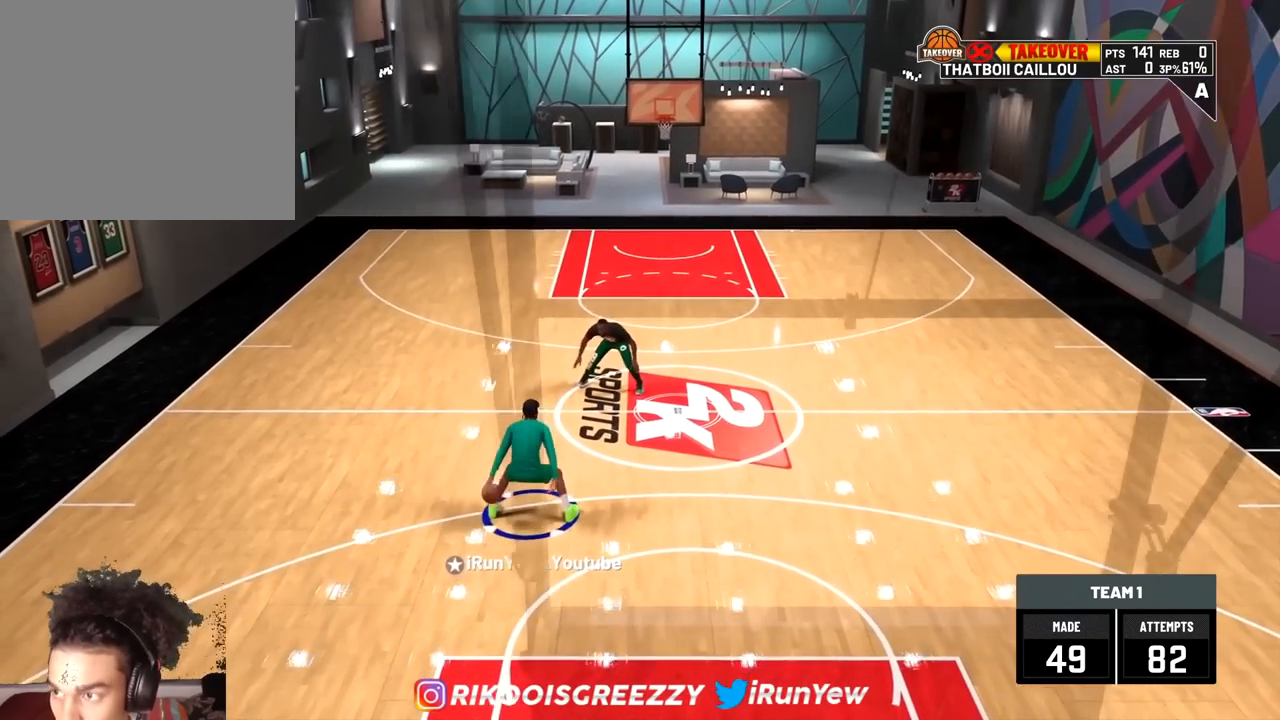
{"buttons": [], "left_stick": "center", "right_stick": "center", "events": []}
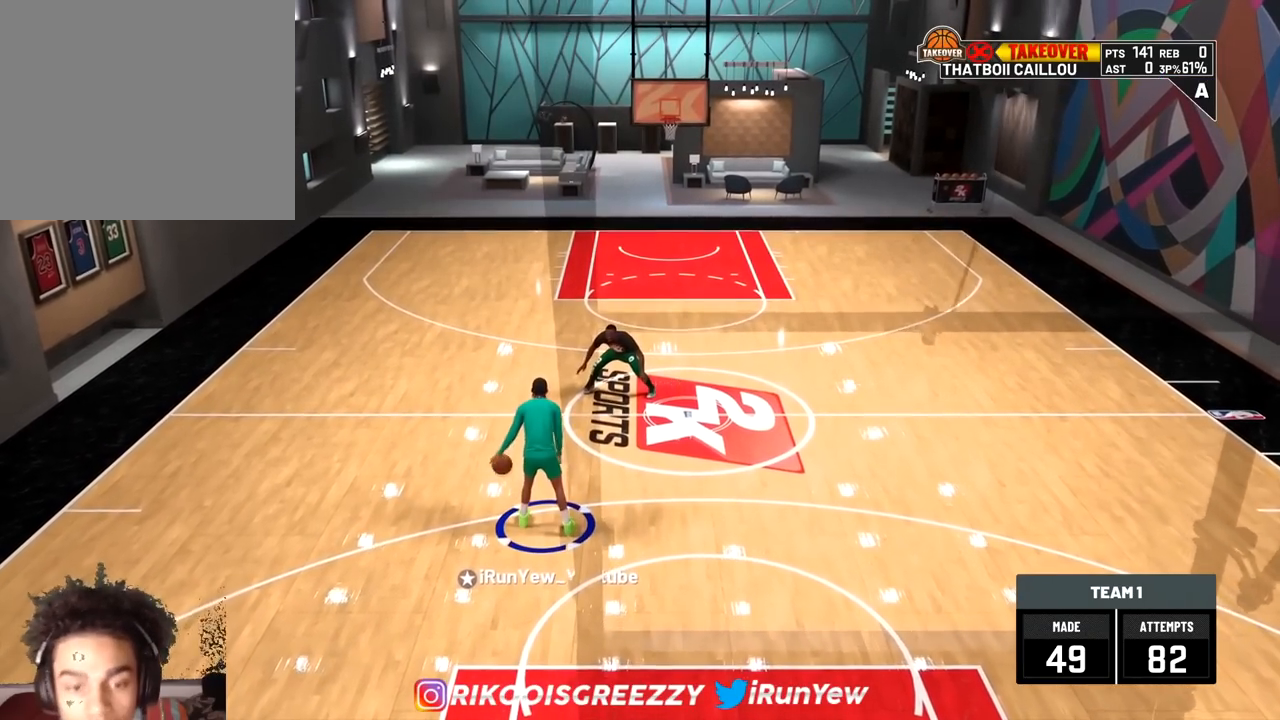
{"buttons": ["R2"], "left_stick": "down-right", "right_stick": "center", "events": [[133, "left_stick", "down-right"], [183, "R2", "down"]]}
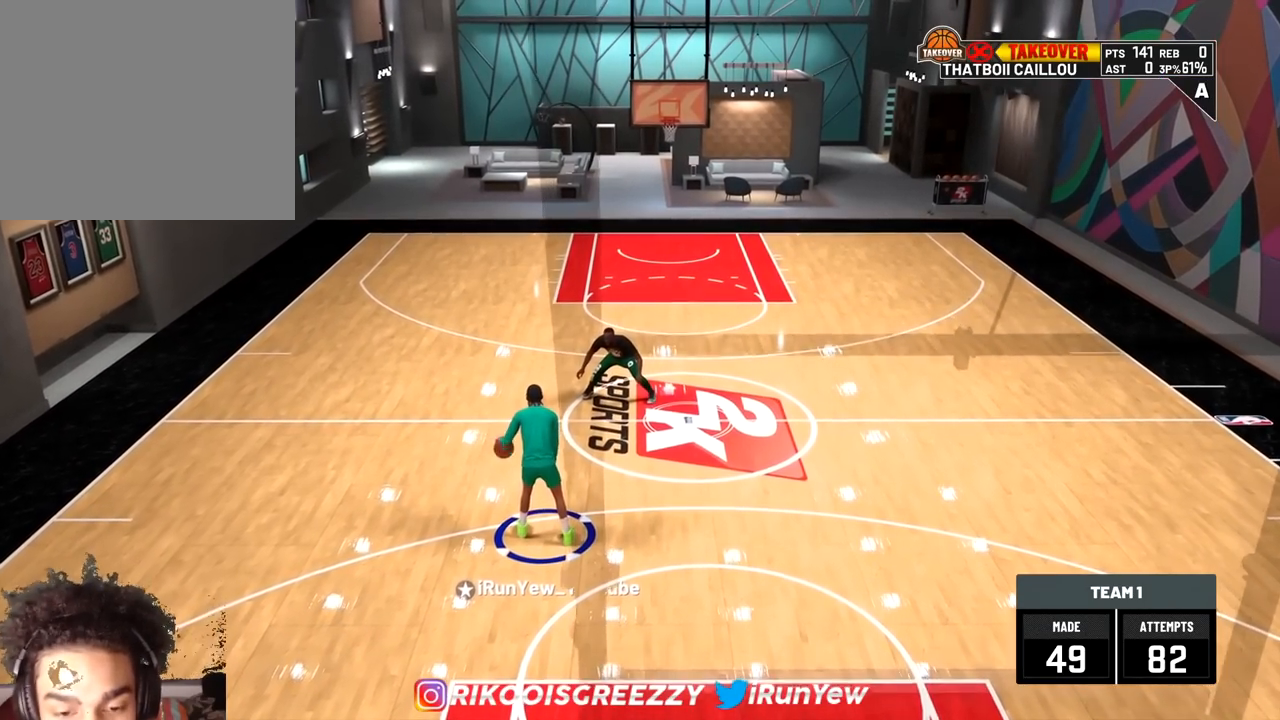
{"buttons": ["R2"], "left_stick": "down-right", "right_stick": "center", "events": []}
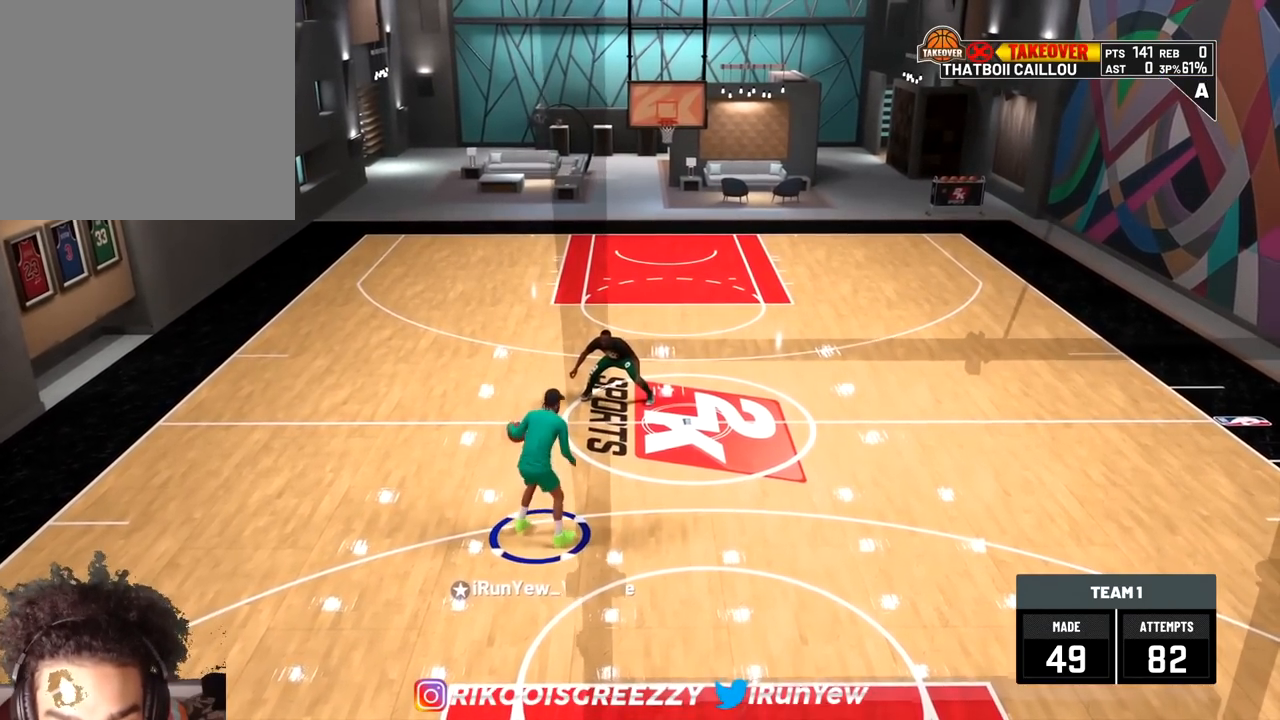
{"buttons": ["R2"], "left_stick": "down-right", "right_stick": "center", "events": []}
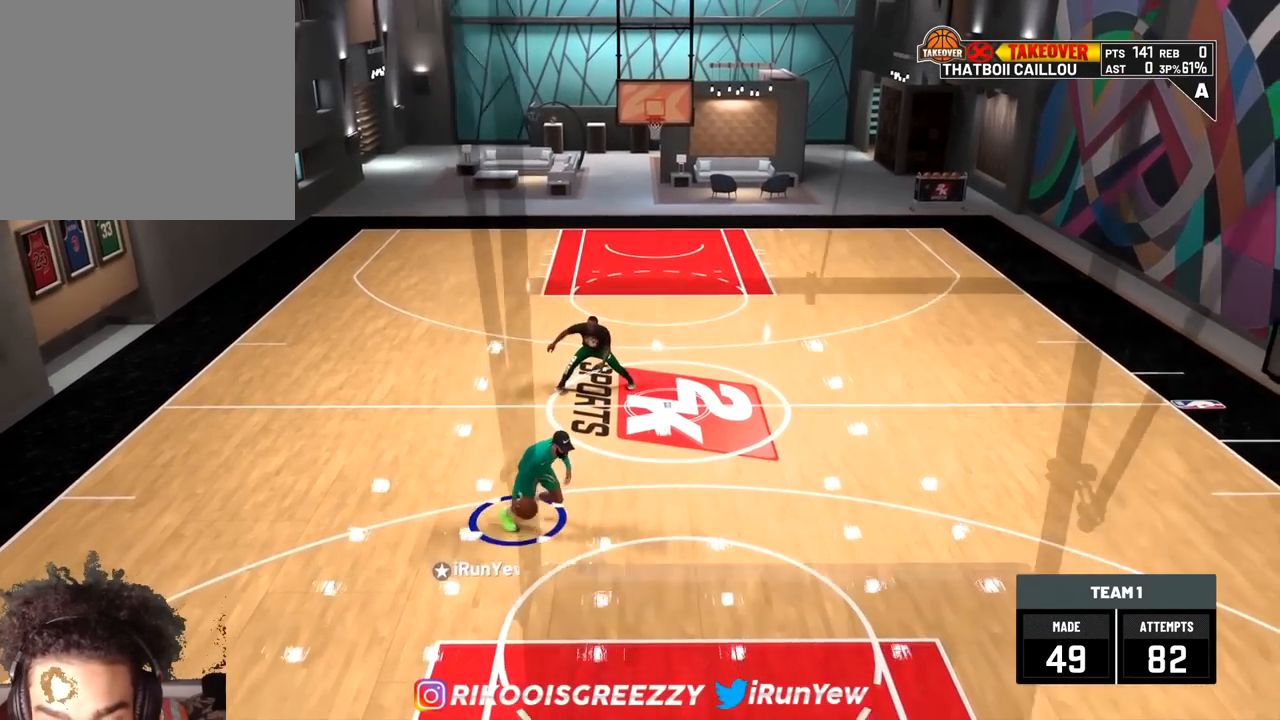
{"buttons": ["R2"], "left_stick": "down-right", "right_stick": "down-left", "events": [[467, "right_stick", "down-left"]]}
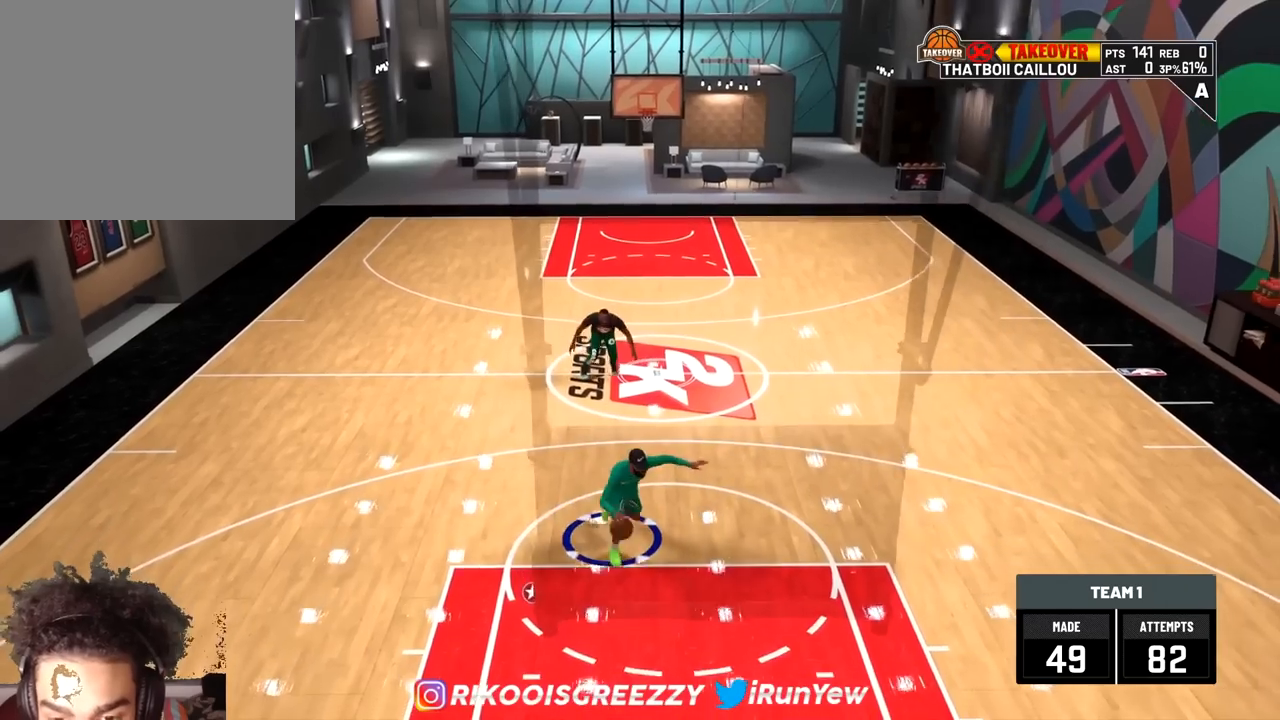
{"buttons": ["R2"], "left_stick": "center", "right_stick": "center", "events": [[66, "right_stick", "center"], [83, "left_stick", "center"]]}
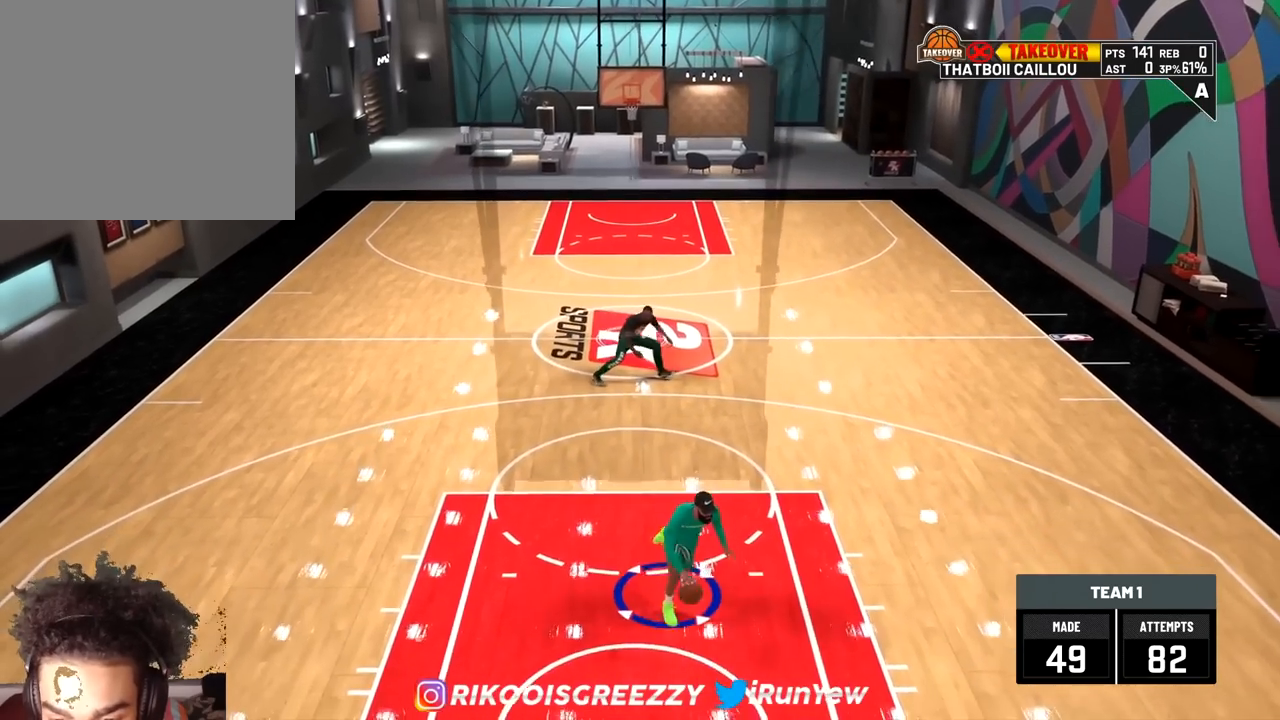
{"buttons": [], "left_stick": "center", "right_stick": "center", "events": [[167, "R2", "up"]]}